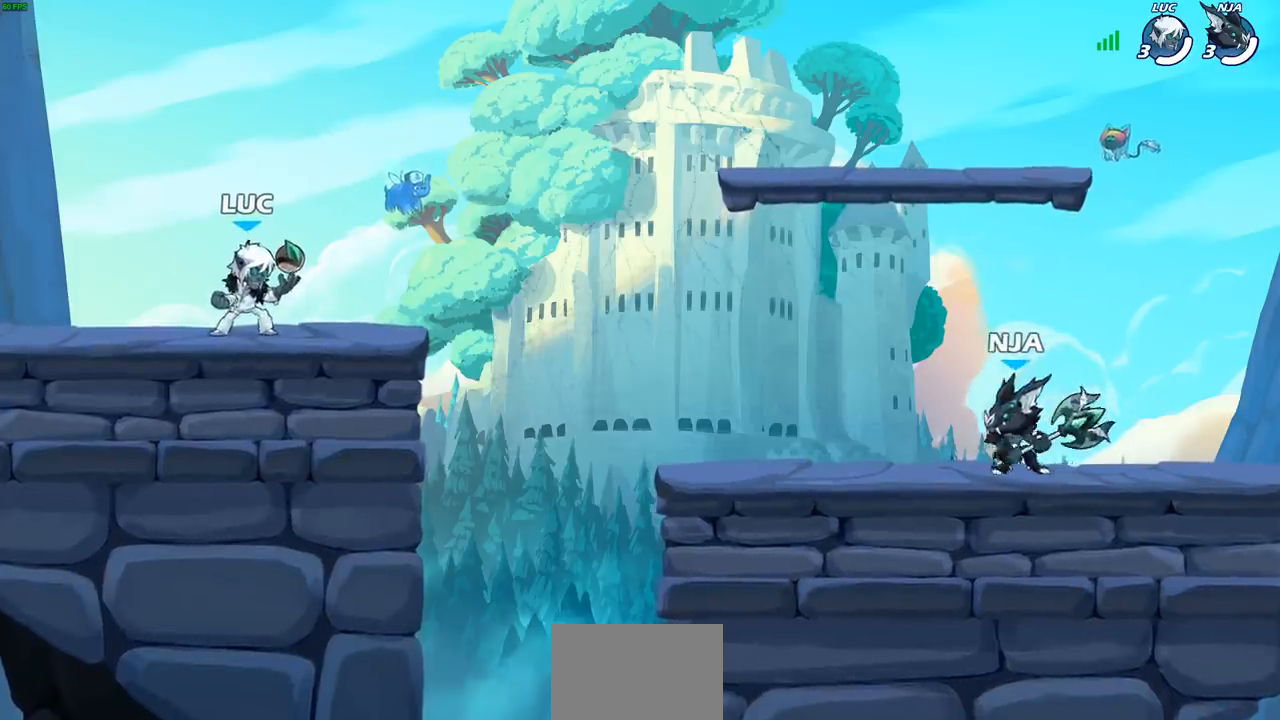
Gameplay with a controller (PlayStation layout); each line is a JSON object with the inputs held at the frame after it. "events" lists button and stick changes between this image and that frame as [ms after this image, input, new state], when the widget could be followed in between.
{"buttons": ["SQUARE"], "left_stick": "down", "right_stick": "center", "events": [[167, "R2", "down"], [233, "CROSS", "down"], [317, "CROSS", "up"], [333, "R2", "up"], [417, "left_stick", "down"], [467, "SQUARE", "down"]]}
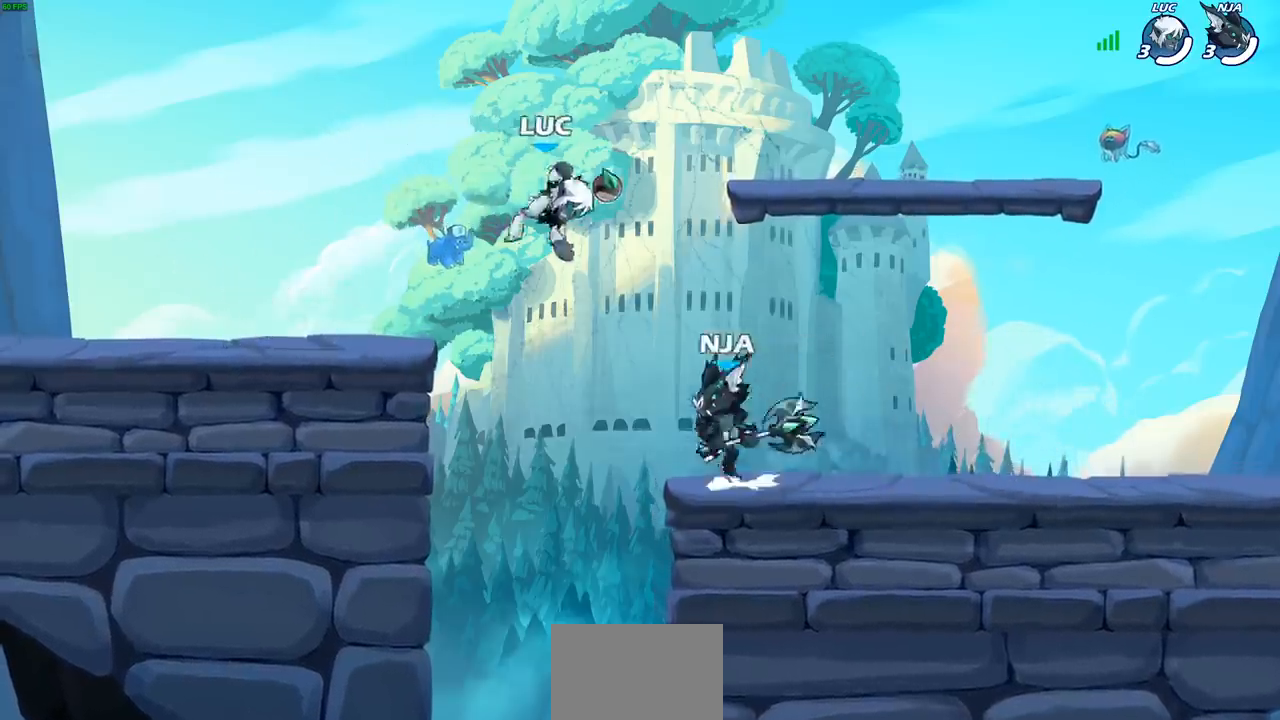
{"buttons": [], "left_stick": "right", "right_stick": "center", "events": [[50, "SQUARE", "up"], [133, "left_stick", "center"], [283, "left_stick", "right"]]}
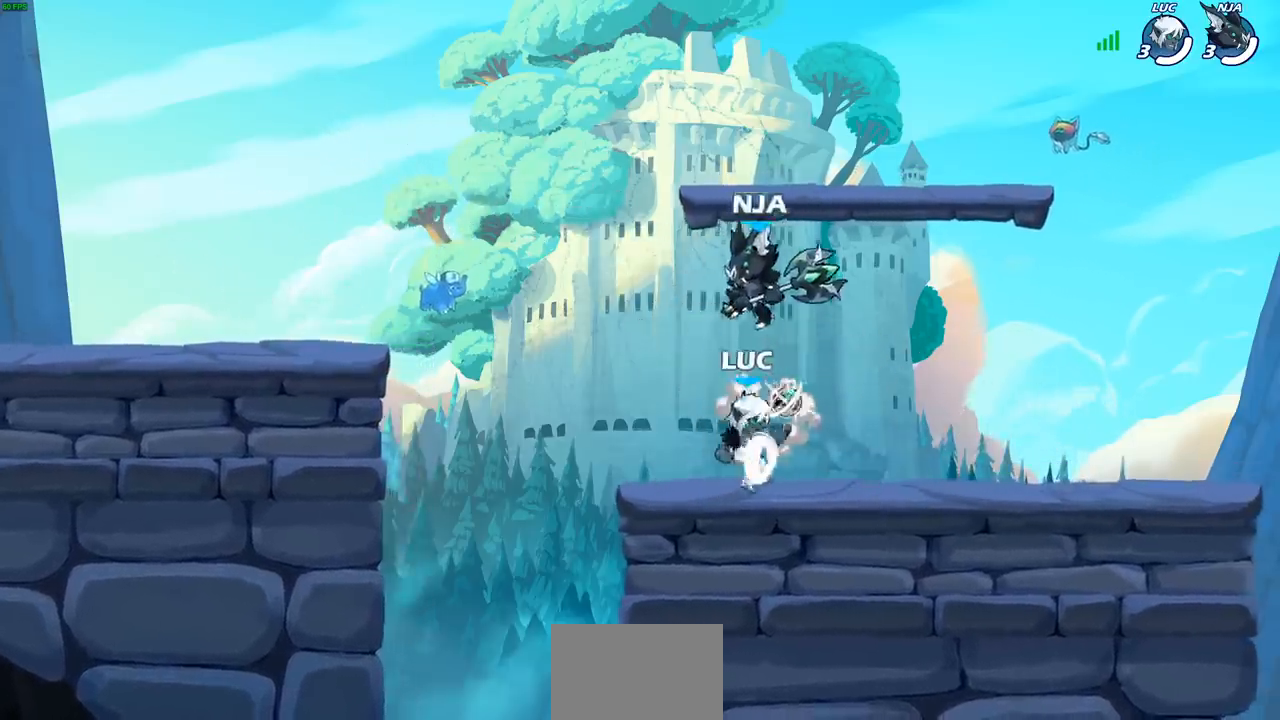
{"buttons": [], "left_stick": "center", "right_stick": "center", "events": [[17, "left_stick", "center"], [67, "SQUARE", "down"], [150, "SQUARE", "up"], [283, "left_stick", "up-left"], [483, "left_stick", "center"]]}
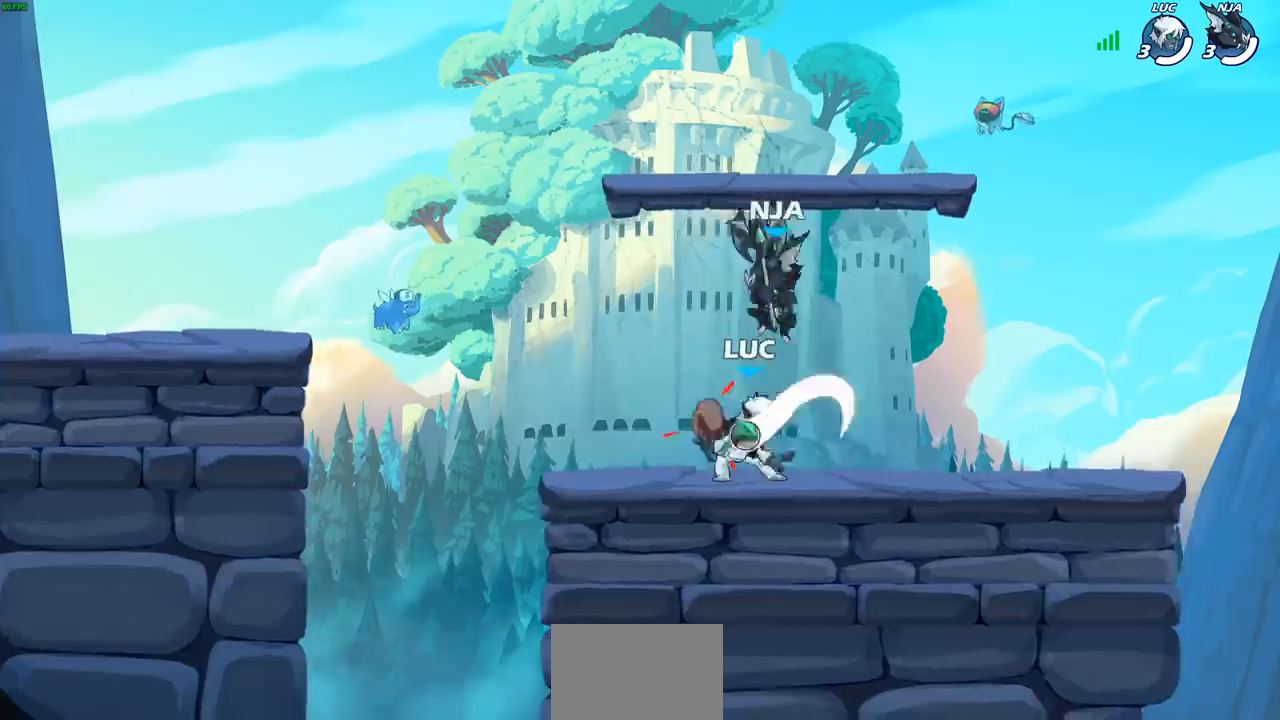
{"buttons": ["R2"], "left_stick": "left", "right_stick": "center", "events": [[233, "CROSS", "down"], [233, "left_stick", "up-right"], [300, "R2", "down"], [367, "CROSS", "up"], [417, "left_stick", "up-left"], [467, "left_stick", "left"]]}
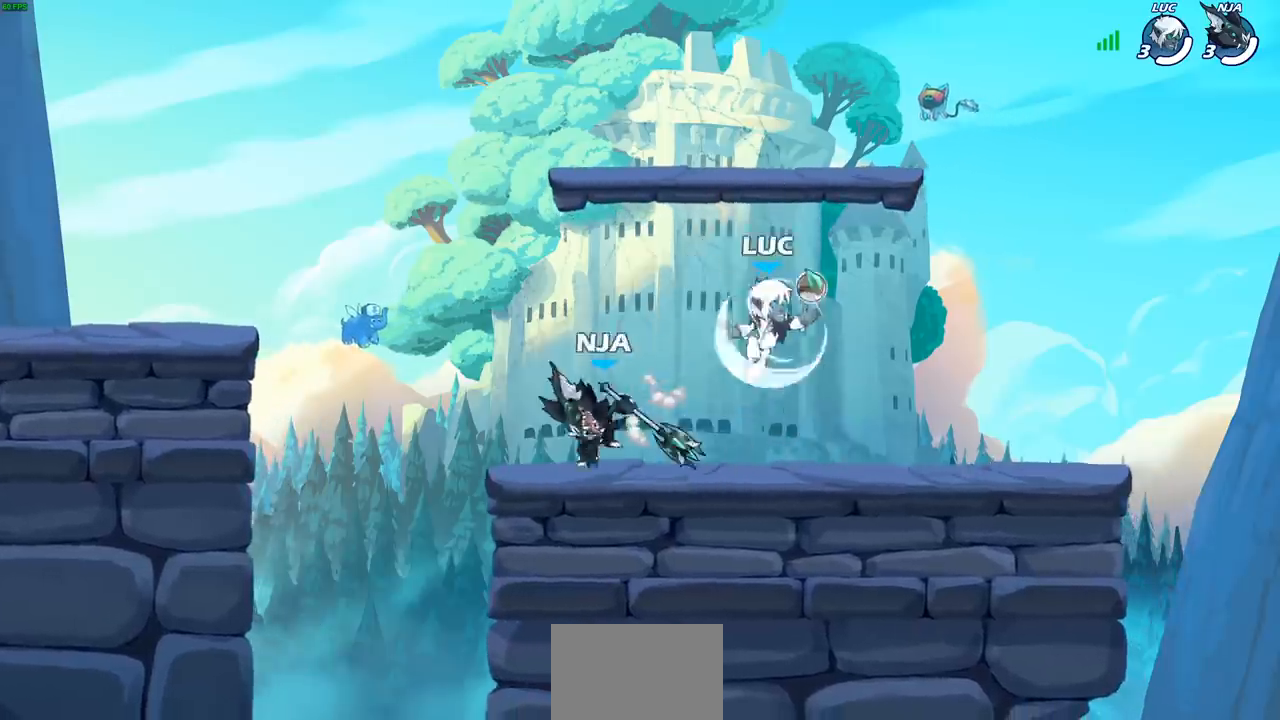
{"buttons": [], "left_stick": "left", "right_stick": "center", "events": [[17, "R2", "up"], [17, "left_stick", "down-left"], [117, "left_stick", "left"], [133, "SQUARE", "down"], [233, "SQUARE", "up"]]}
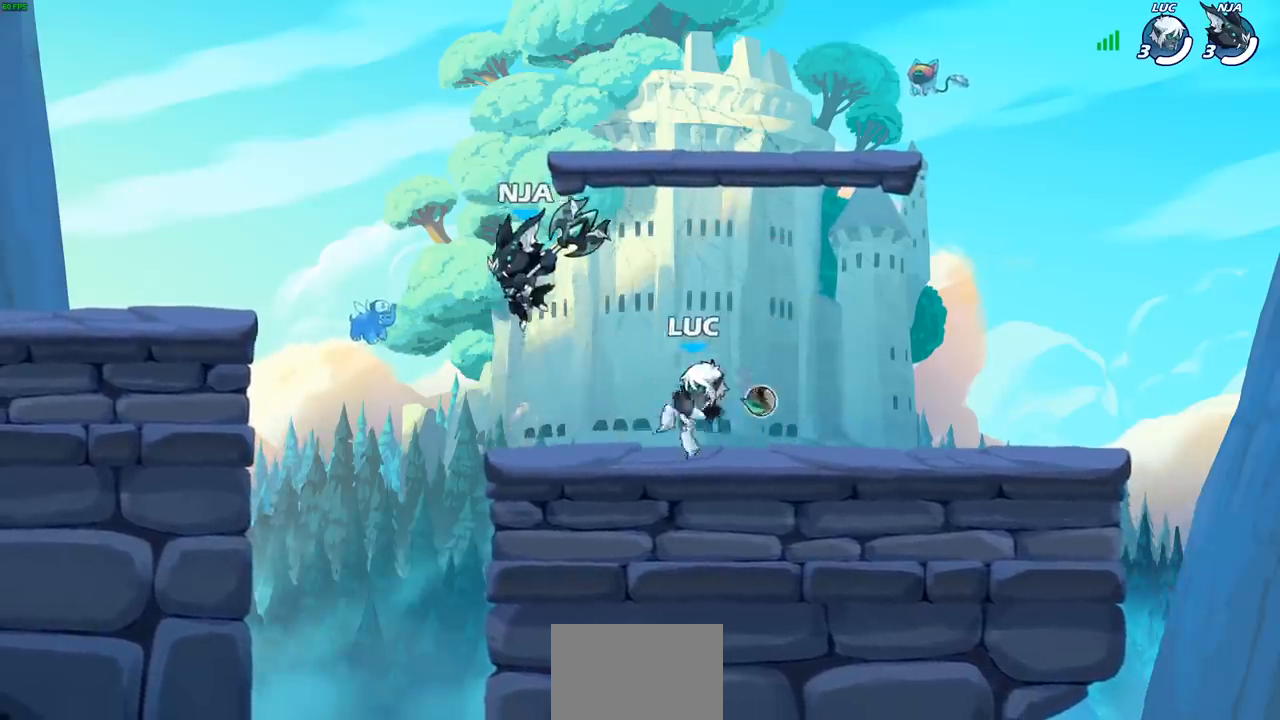
{"buttons": [], "left_stick": "center", "right_stick": "center", "events": [[283, "left_stick", "down-right"], [300, "SQUARE", "down"], [367, "SQUARE", "up"], [367, "left_stick", "center"]]}
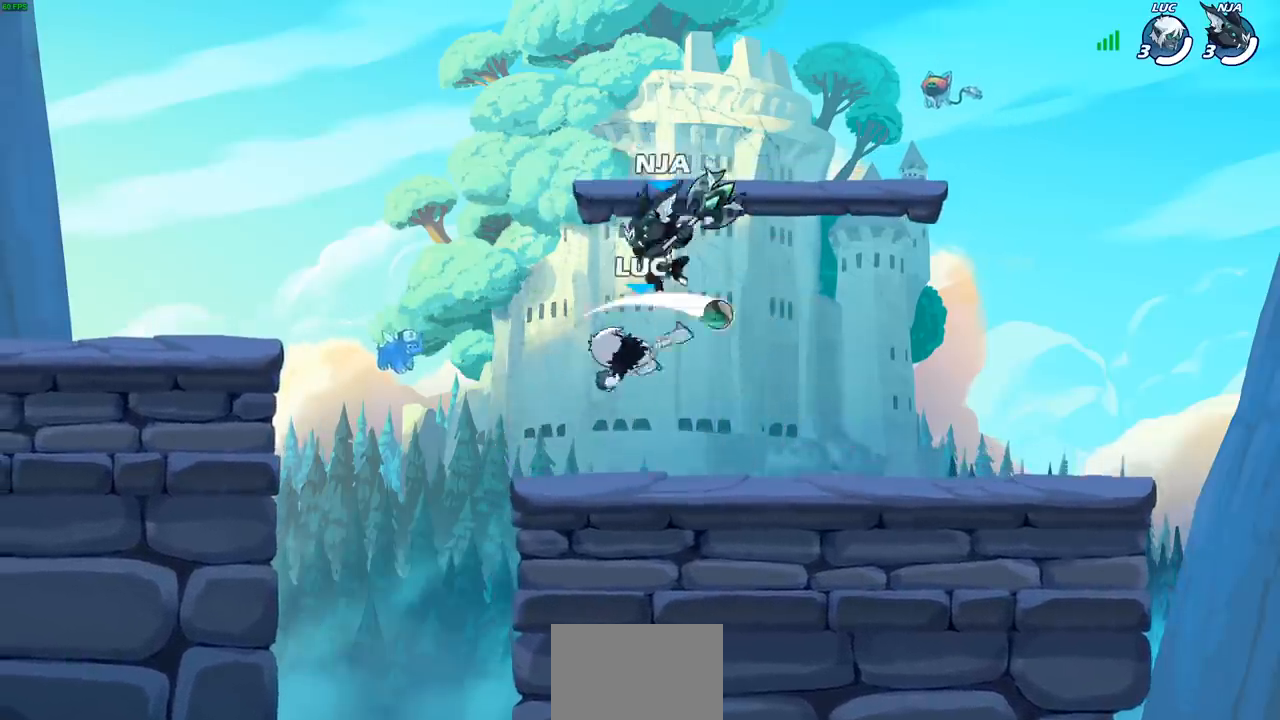
{"buttons": [], "left_stick": "left", "right_stick": "center", "events": [[300, "CROSS", "down"], [350, "SQUARE", "down"], [383, "right_stick", "left"], [400, "CROSS", "up"], [417, "SQUARE", "up"], [433, "right_stick", "center"], [467, "left_stick", "left"]]}
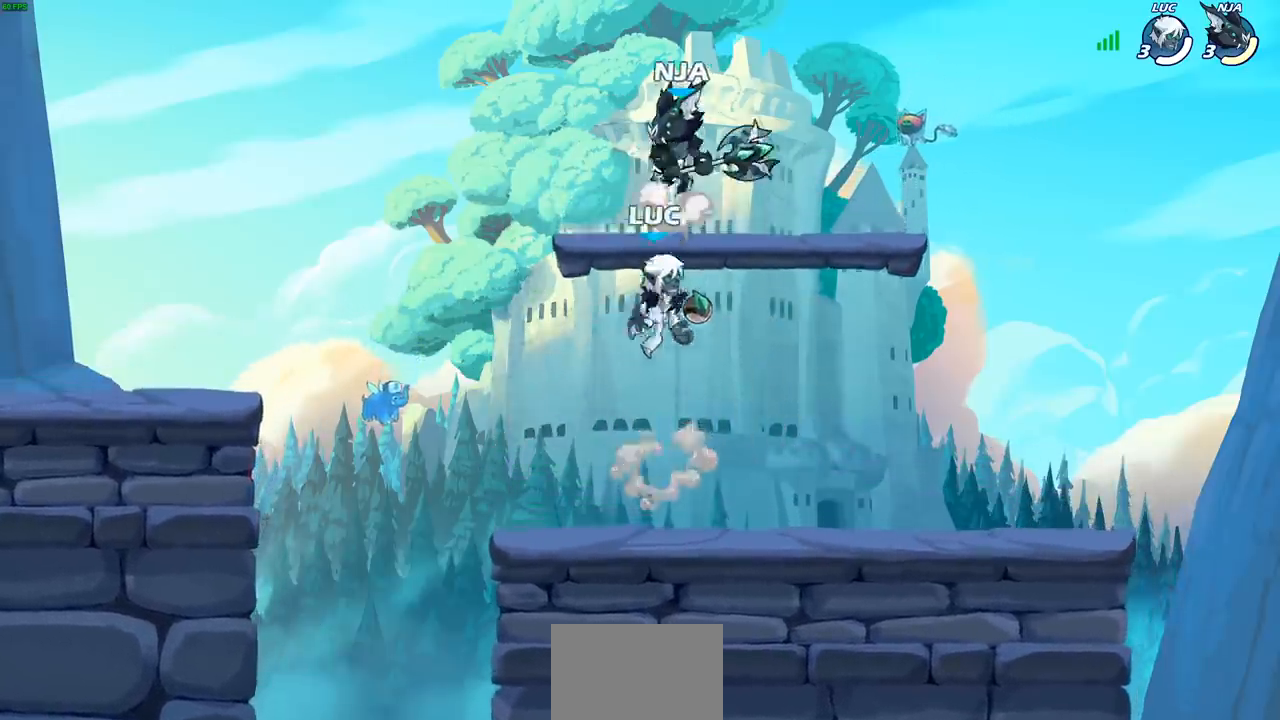
{"buttons": [], "left_stick": "center", "right_stick": "center", "events": [[233, "left_stick", "up-right"], [383, "CIRCLE", "down"], [383, "left_stick", "center"], [483, "CIRCLE", "up"]]}
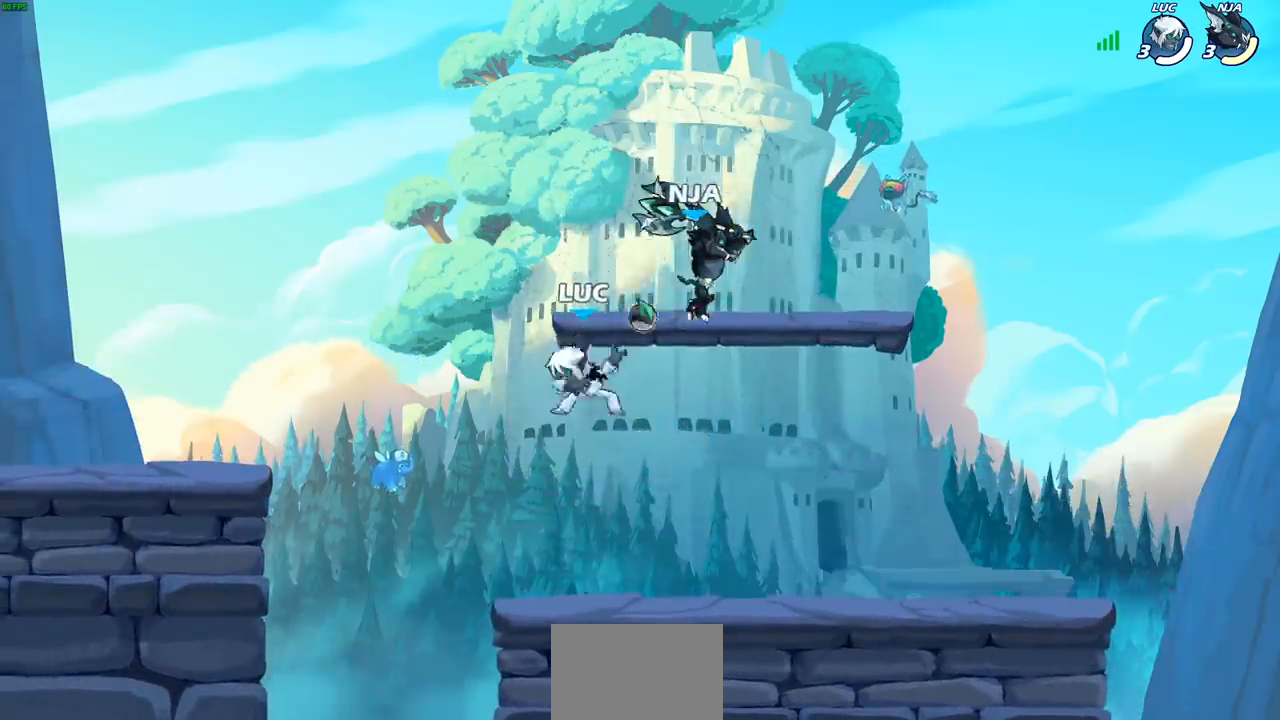
{"buttons": [], "left_stick": "left", "right_stick": "center", "events": [[133, "left_stick", "right"], [350, "left_stick", "up"], [400, "left_stick", "center"], [467, "left_stick", "left"]]}
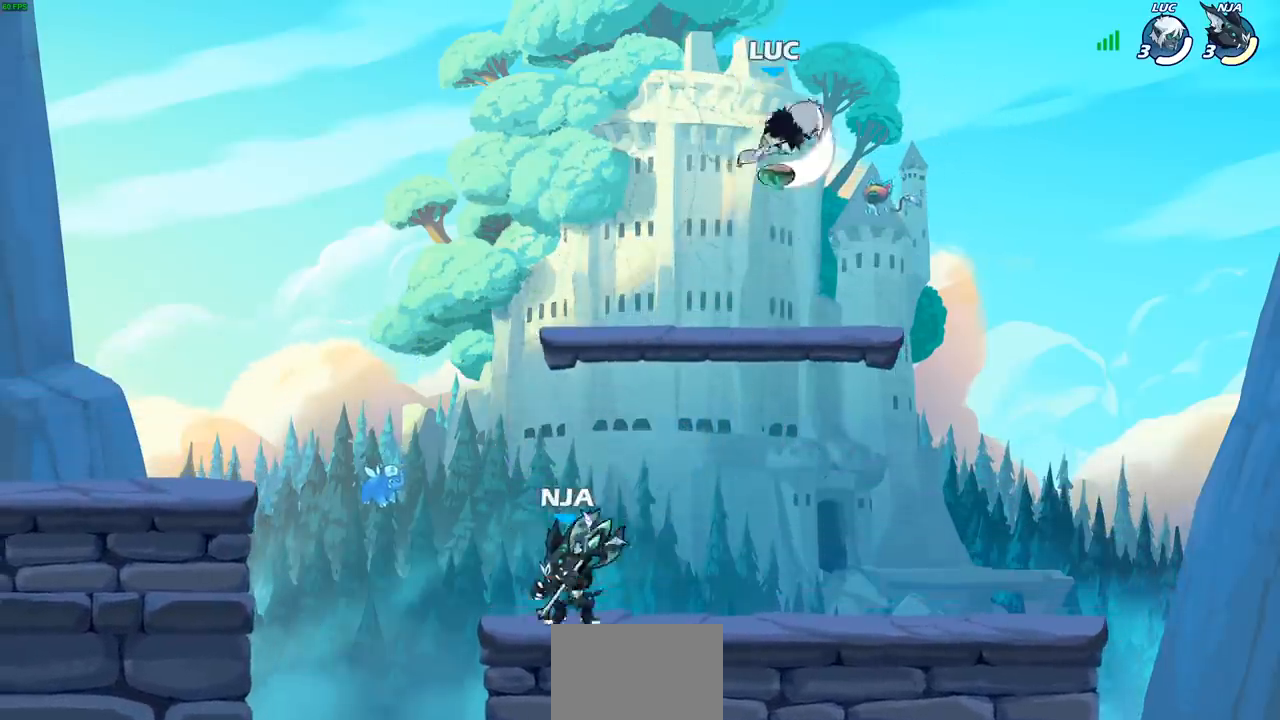
{"buttons": ["CROSS"], "left_stick": "down-left", "right_stick": "center", "events": [[333, "left_stick", "down-left"], [400, "CROSS", "down"]]}
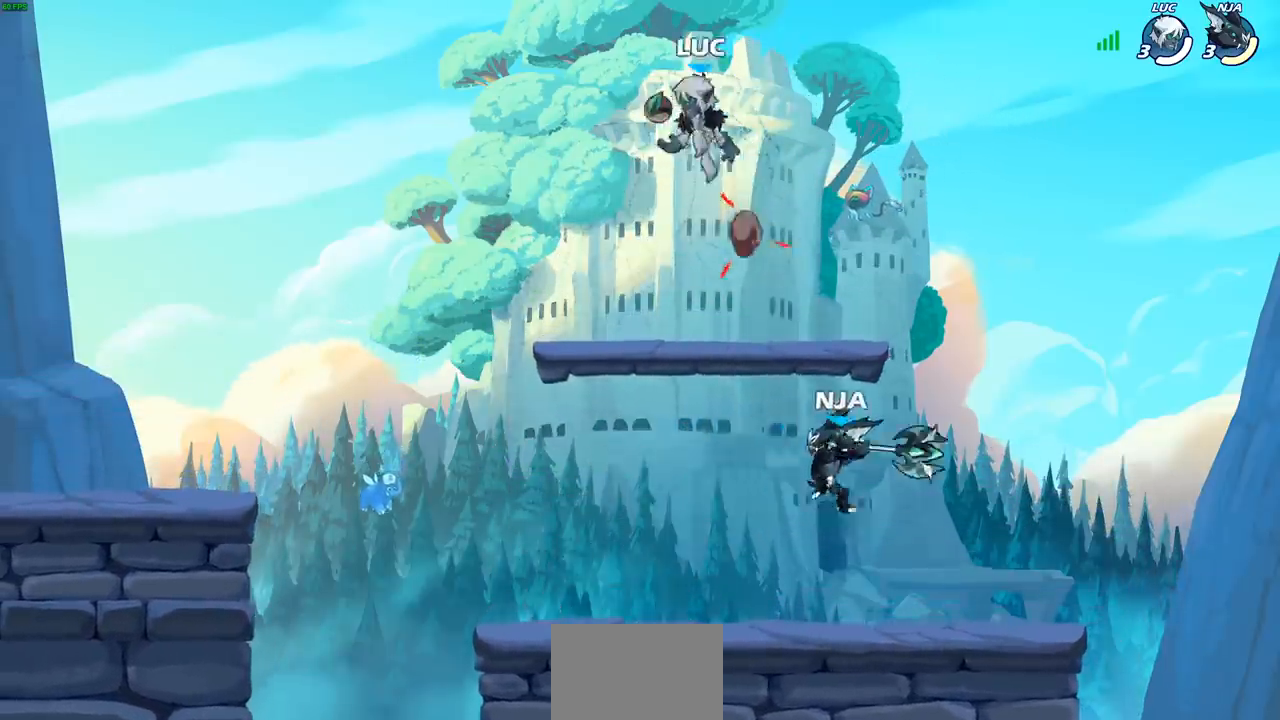
{"buttons": [], "left_stick": "down-right", "right_stick": "center", "events": [[17, "CROSS", "up"], [33, "left_stick", "right"], [117, "left_stick", "down-right"]]}
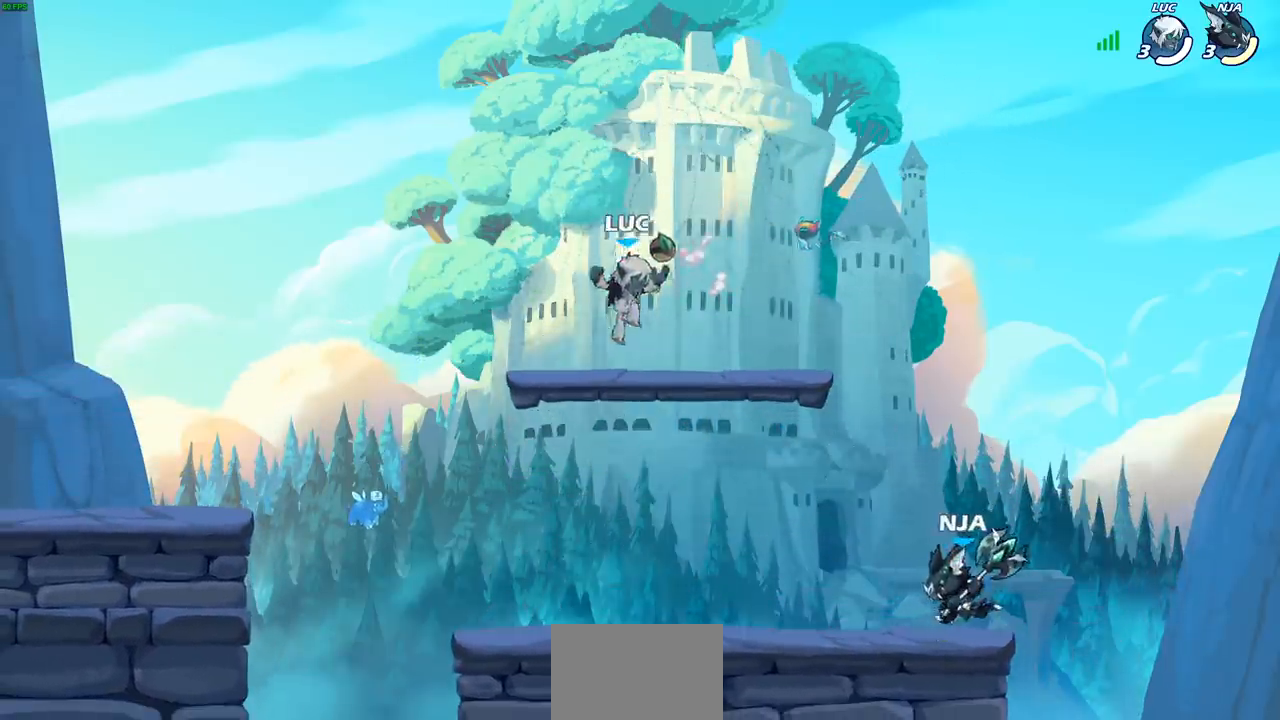
{"buttons": [], "left_stick": "center", "right_stick": "center", "events": [[67, "CIRCLE", "down"], [133, "left_stick", "center"], [150, "CIRCLE", "up"]]}
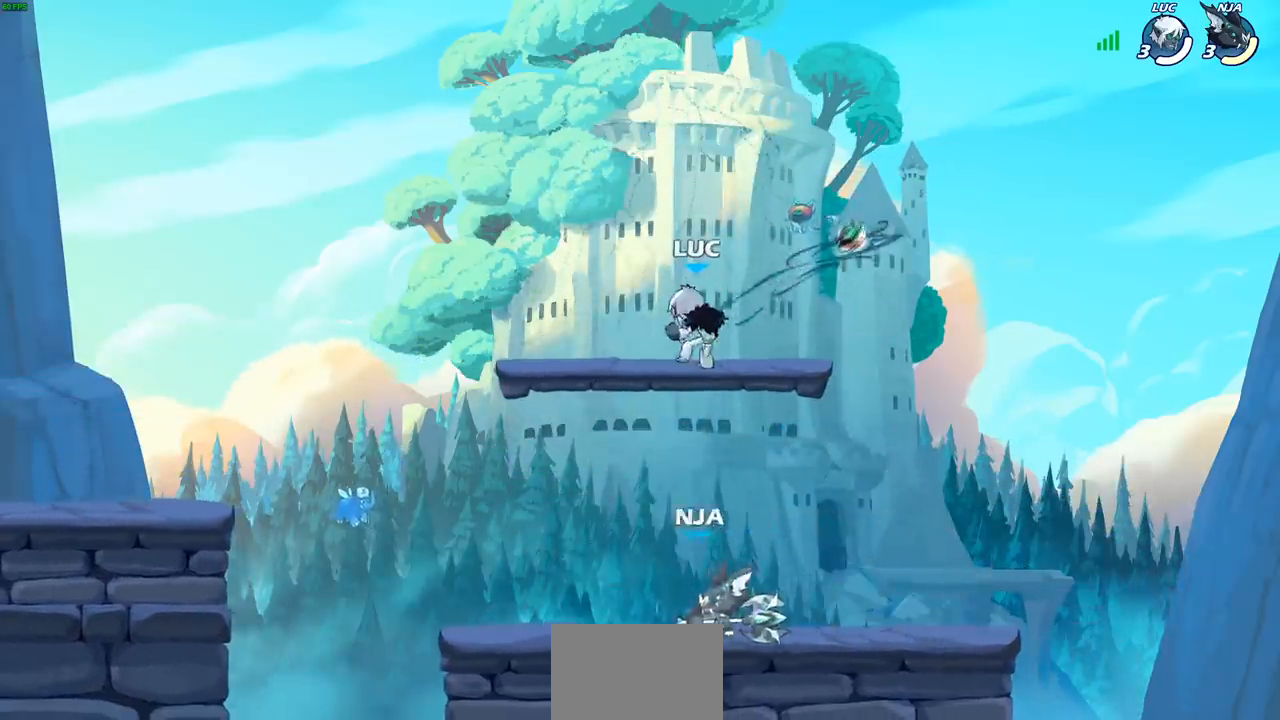
{"buttons": [], "left_stick": "up-left", "right_stick": "center", "events": [[467, "left_stick", "up-left"]]}
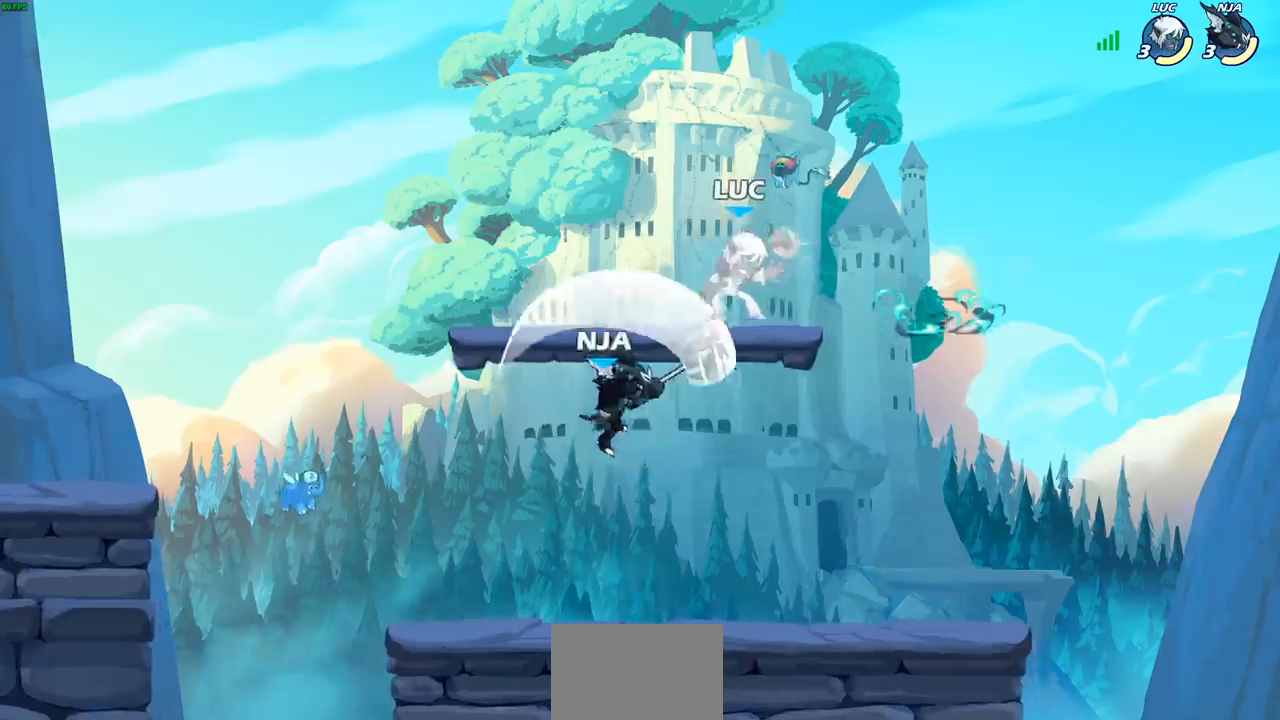
{"buttons": ["CROSS"], "left_stick": "up-right", "right_stick": "center", "events": [[17, "CROSS", "down"], [83, "R2", "down"], [150, "CROSS", "up"], [233, "R2", "up"], [283, "left_stick", "right"], [450, "CROSS", "down"], [500, "left_stick", "up-right"]]}
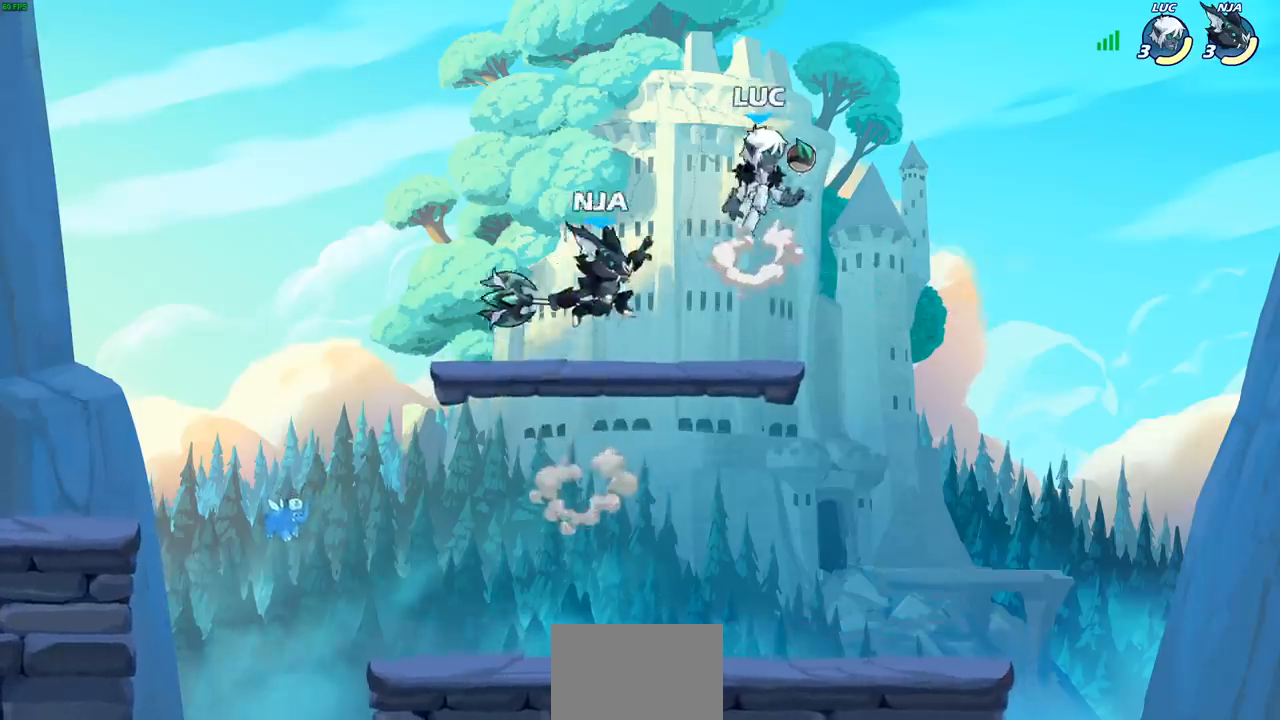
{"buttons": [], "left_stick": "left", "right_stick": "center", "events": [[17, "R2", "down"], [83, "CROSS", "up"], [200, "R2", "up"], [283, "left_stick", "up"], [383, "left_stick", "right"], [500, "left_stick", "left"]]}
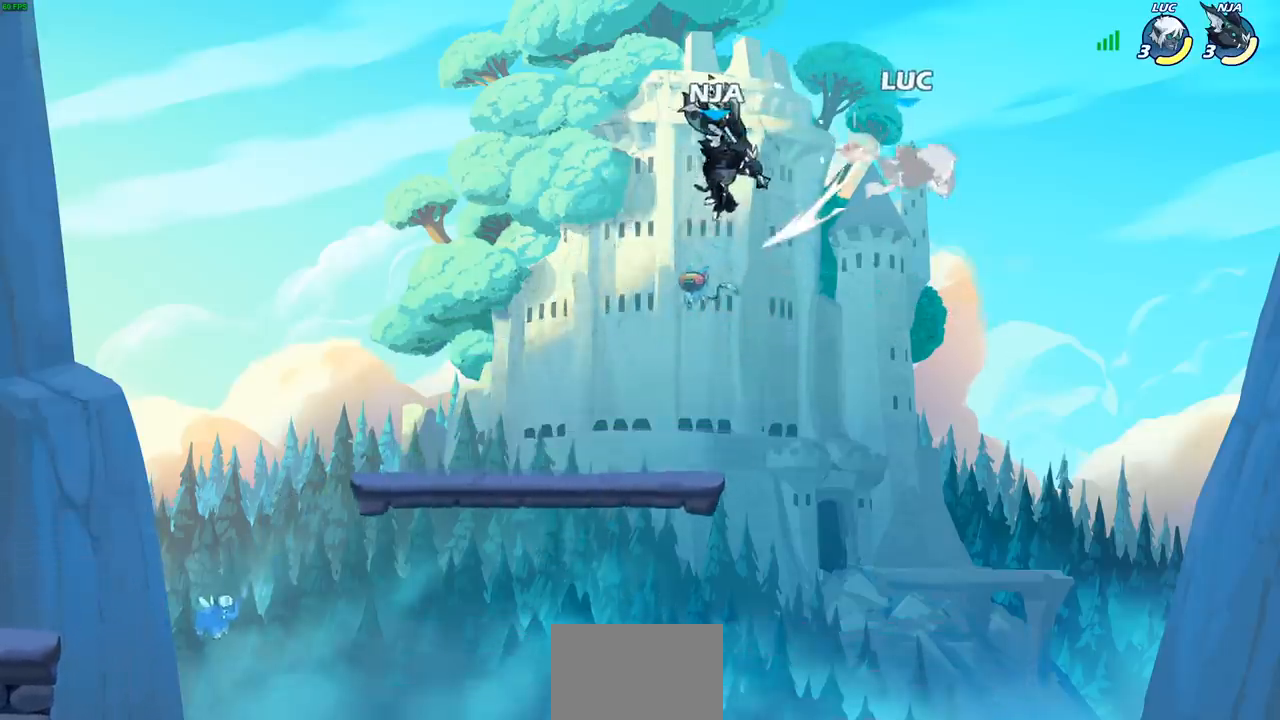
{"buttons": [], "left_stick": "down-left", "right_stick": "center", "events": [[100, "left_stick", "down"], [150, "left_stick", "right"], [300, "left_stick", "down-left"]]}
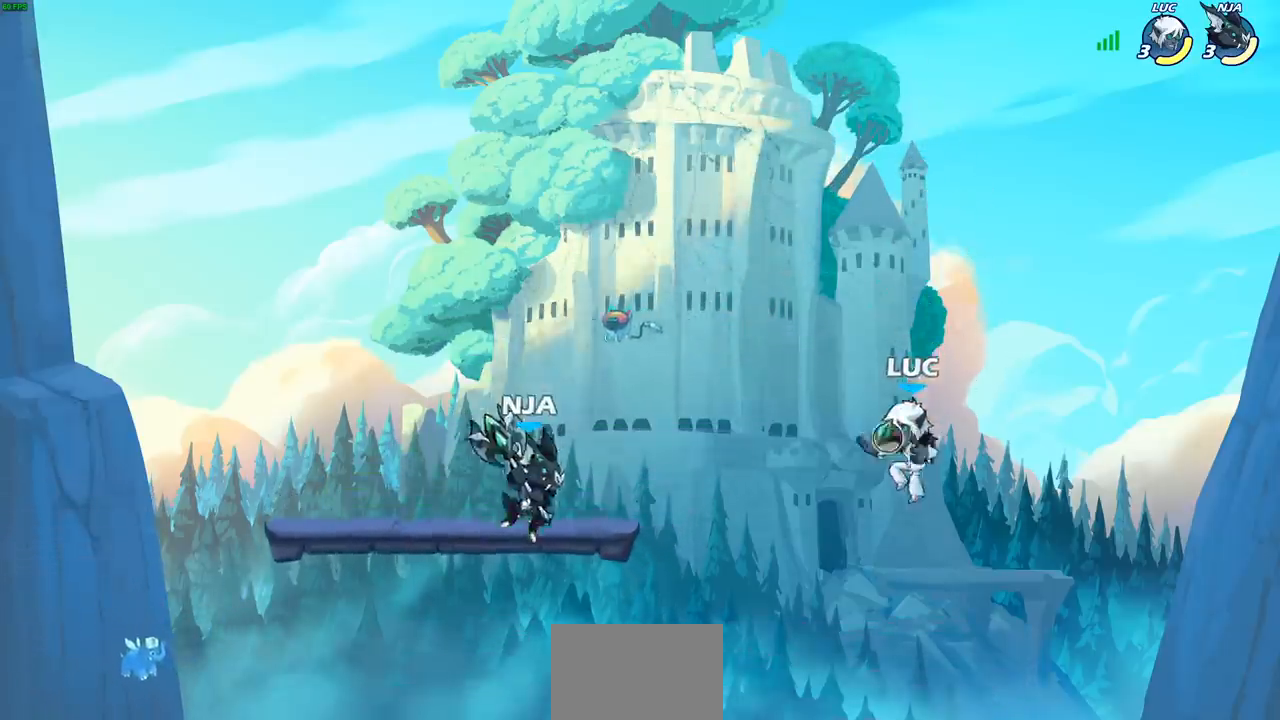
{"buttons": [], "left_stick": "right", "right_stick": "center", "events": [[183, "SQUARE", "down"], [283, "SQUARE", "up"], [300, "left_stick", "center"], [500, "left_stick", "right"]]}
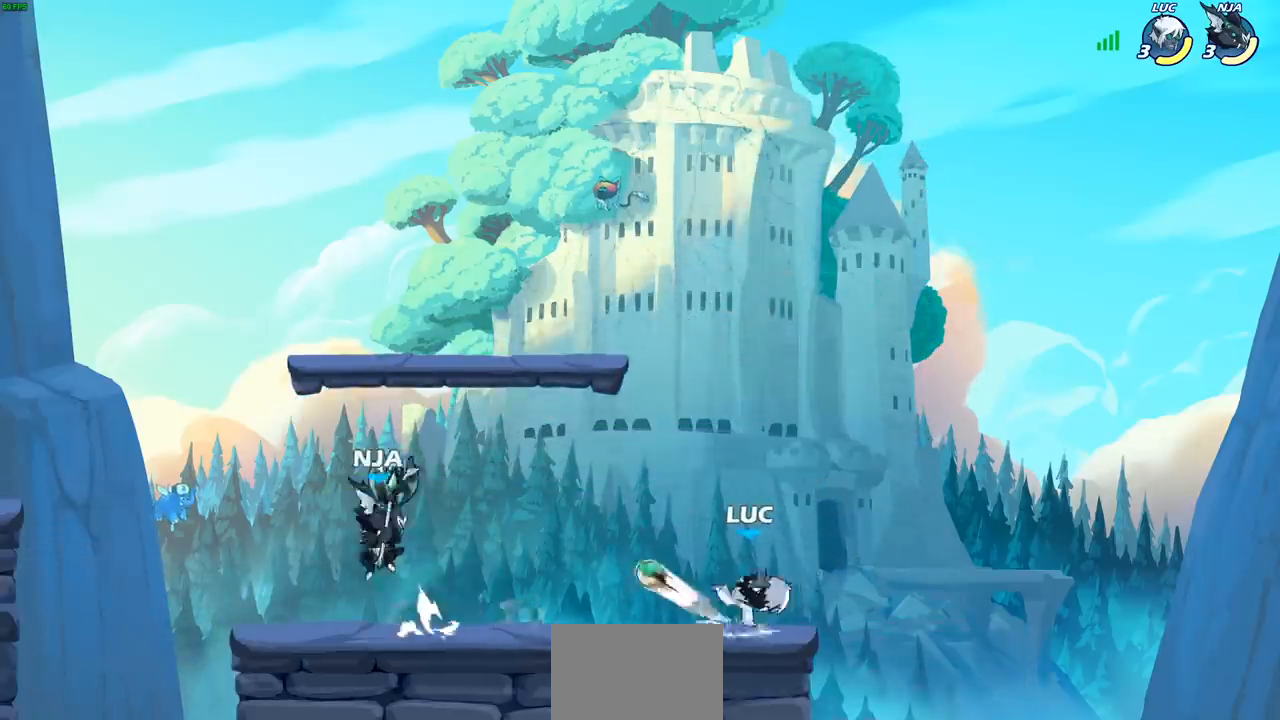
{"buttons": ["SQUARE", "R2"], "left_stick": "down-left", "right_stick": "center", "events": [[300, "left_stick", "left"], [450, "left_stick", "down-left"], [483, "R2", "down"], [500, "SQUARE", "down"]]}
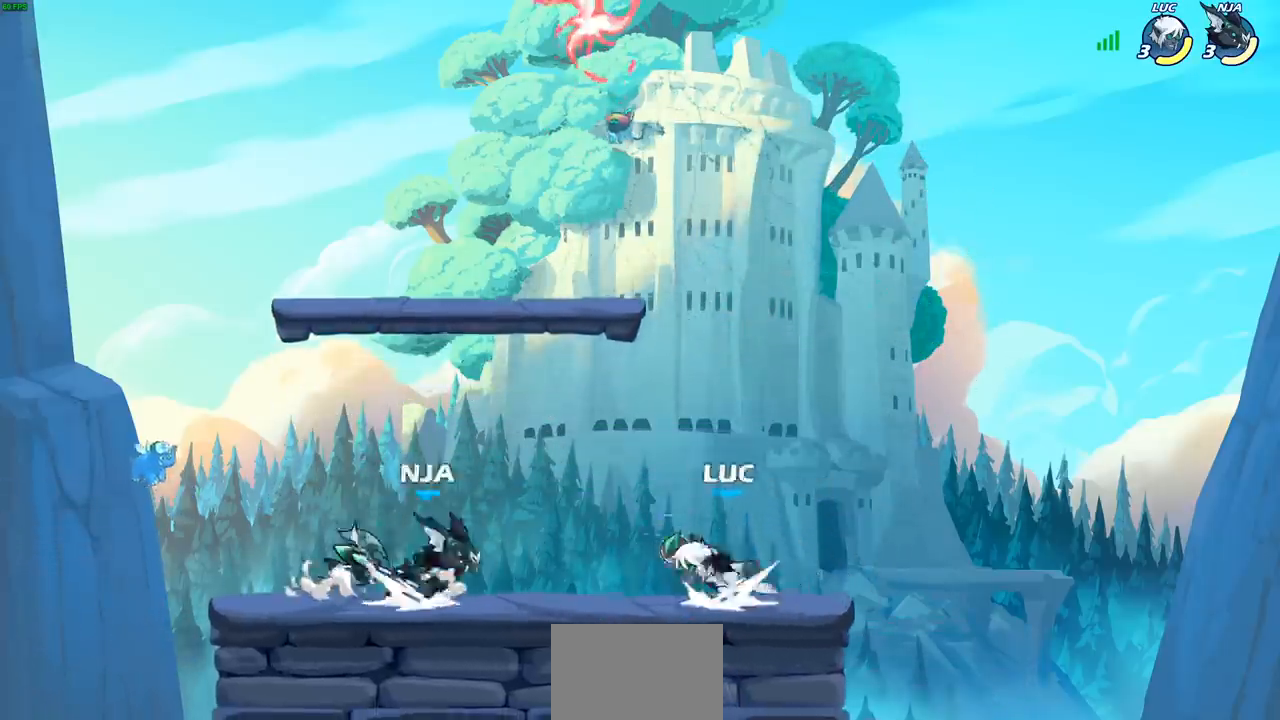
{"buttons": [], "left_stick": "center", "right_stick": "center", "events": [[117, "R2", "up"], [117, "SQUARE", "up"], [117, "left_stick", "center"], [433, "left_stick", "left"], [500, "left_stick", "center"]]}
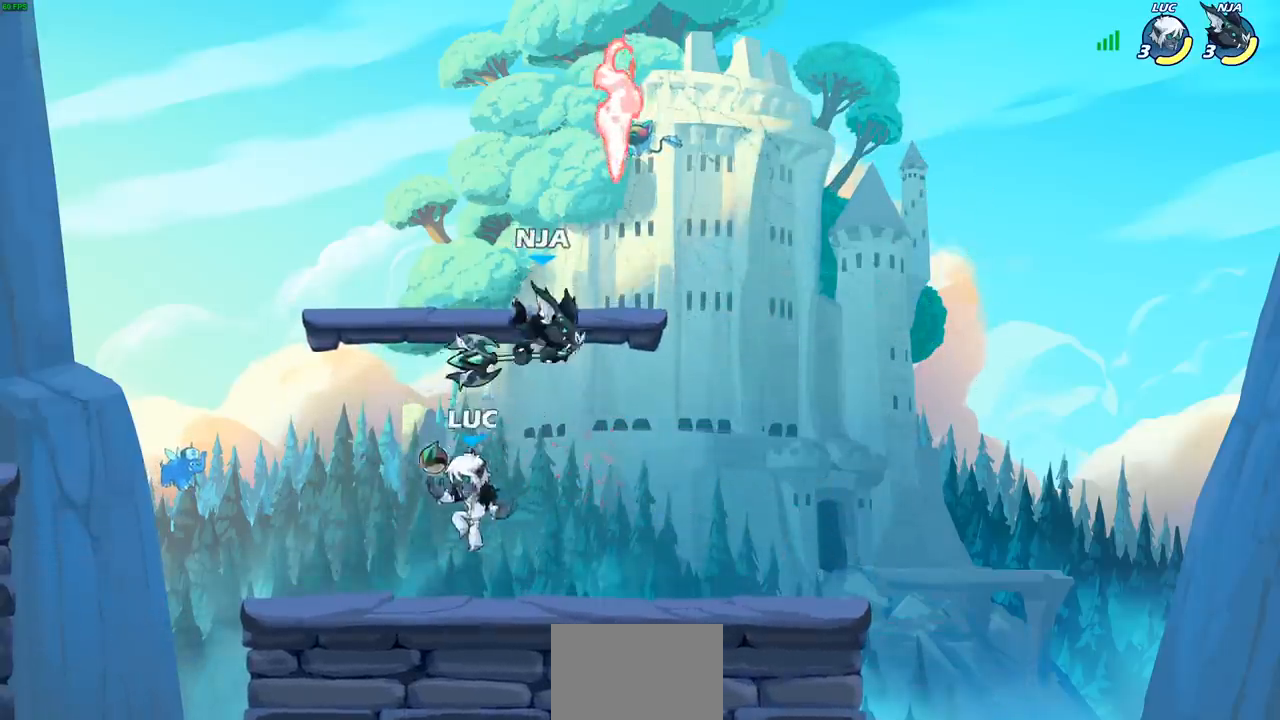
{"buttons": [], "left_stick": "center", "right_stick": "center", "events": [[17, "CROSS", "down"], [17, "left_stick", "up-right"], [83, "SQUARE", "down"], [100, "CROSS", "up"], [117, "right_stick", "down-left"], [167, "SQUARE", "up"], [167, "left_stick", "center"], [167, "right_stick", "center"], [333, "left_stick", "right"], [467, "left_stick", "center"]]}
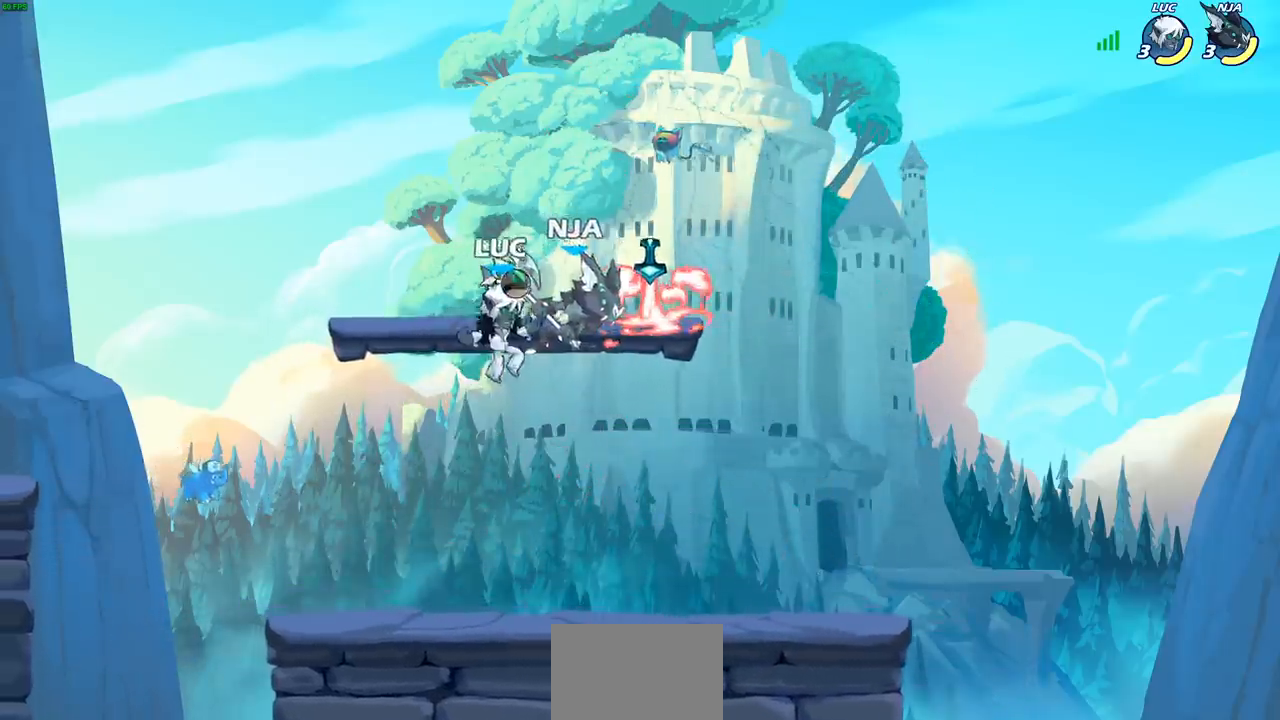
{"buttons": [], "left_stick": "center", "right_stick": "center", "events": [[150, "left_stick", "right"], [200, "SQUARE", "down"], [283, "SQUARE", "up"], [317, "left_stick", "center"]]}
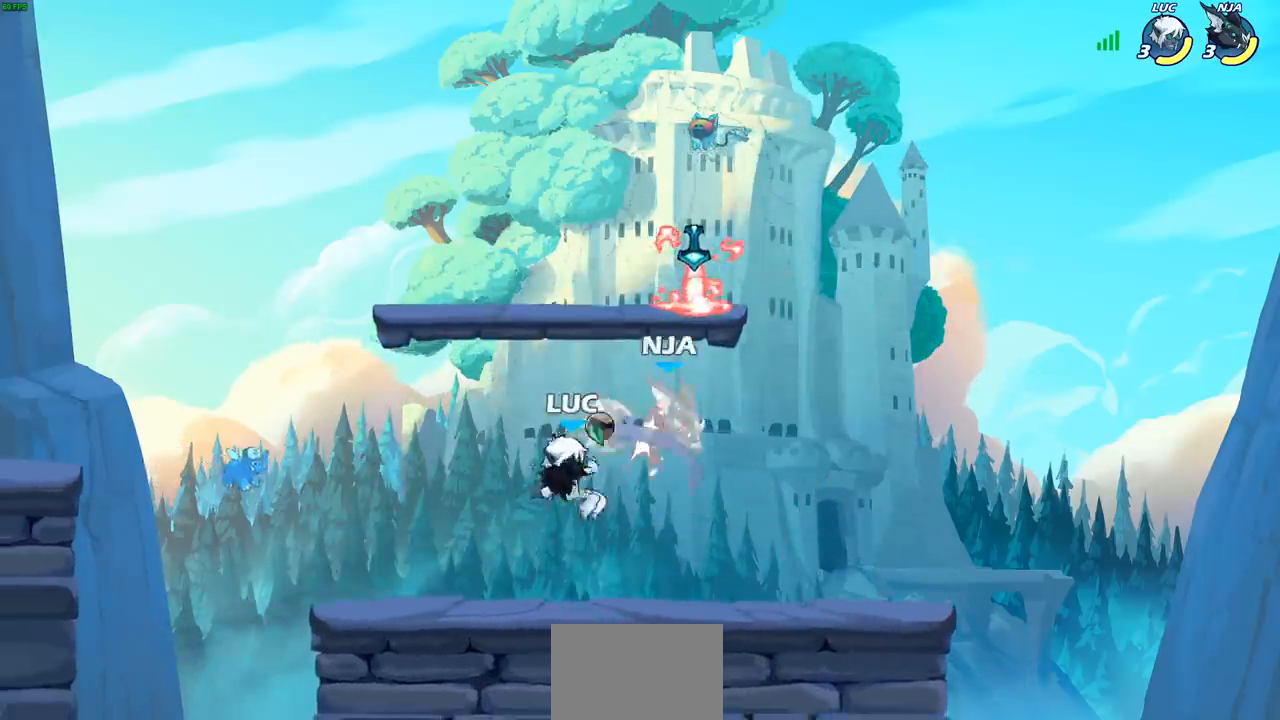
{"buttons": [], "left_stick": "center", "right_stick": "center", "events": [[83, "left_stick", "right"], [217, "left_stick", "center"], [433, "left_stick", "right"], [500, "left_stick", "center"]]}
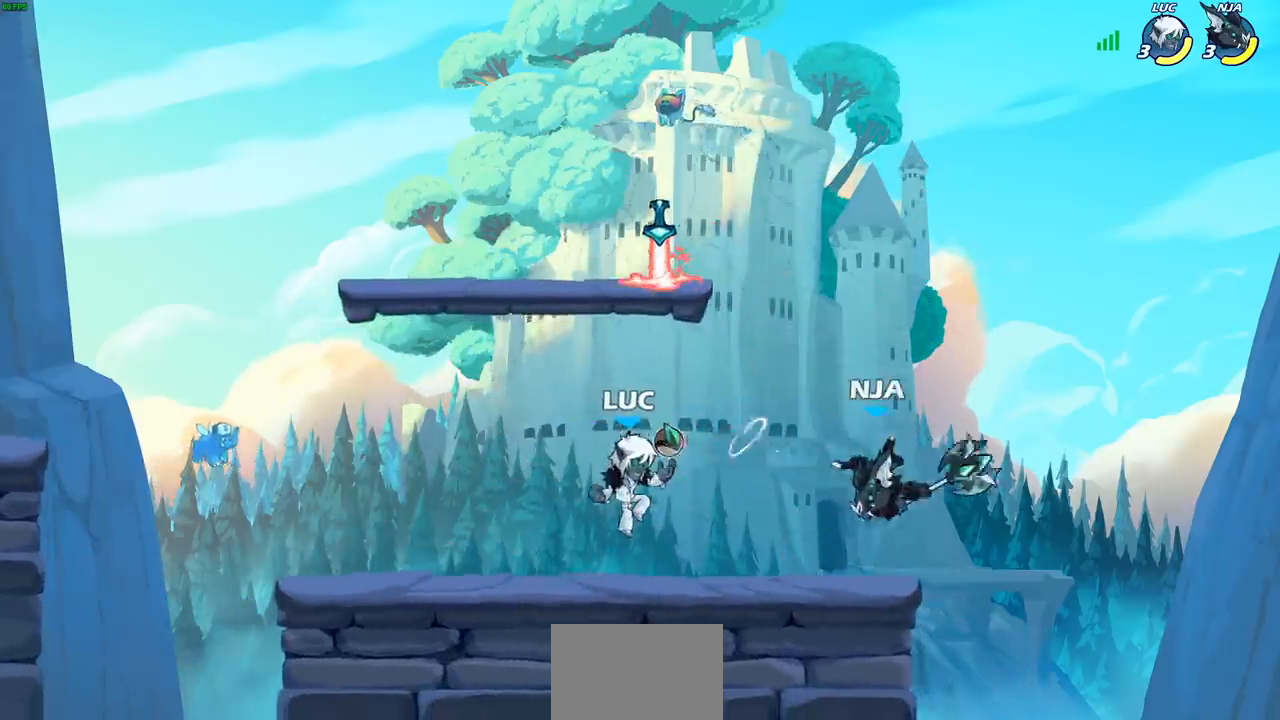
{"buttons": [], "left_stick": "center", "right_stick": "center", "events": [[167, "left_stick", "down-right"], [217, "left_stick", "down"], [233, "R2", "down"], [267, "SQUARE", "down"], [367, "R2", "up"], [367, "SQUARE", "up"], [383, "left_stick", "center"]]}
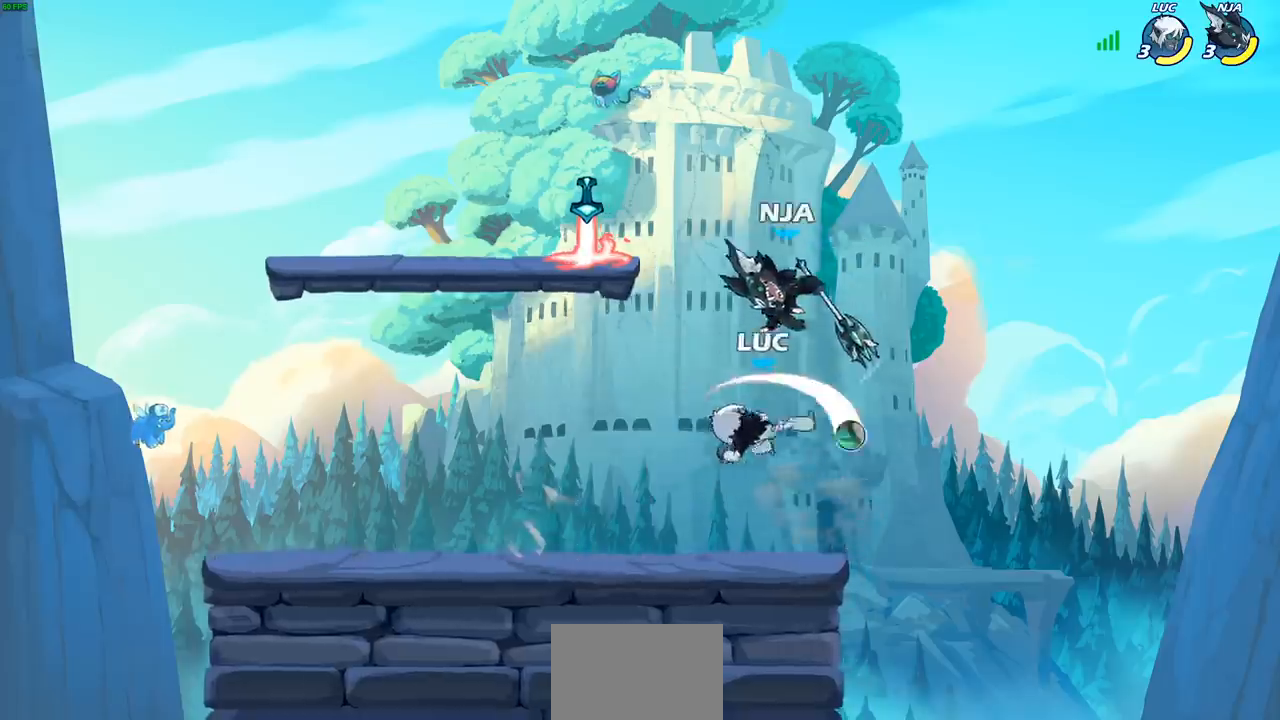
{"buttons": [], "left_stick": "up-left", "right_stick": "center", "events": [[233, "left_stick", "right"], [350, "CROSS", "down"], [417, "left_stick", "up"], [467, "left_stick", "up-left"], [500, "CROSS", "up"]]}
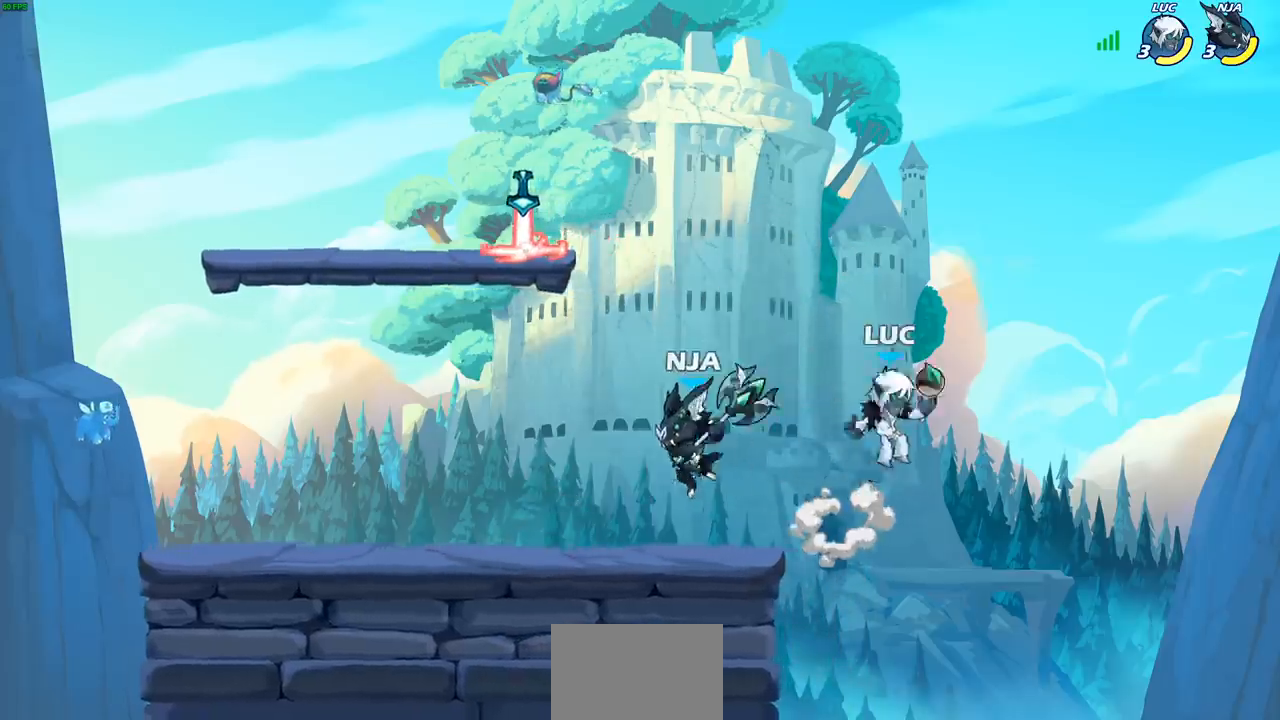
{"buttons": [], "left_stick": "right", "right_stick": "center", "events": [[17, "left_stick", "left"], [300, "CROSS", "down"], [417, "CROSS", "up"], [433, "left_stick", "up"], [500, "left_stick", "right"]]}
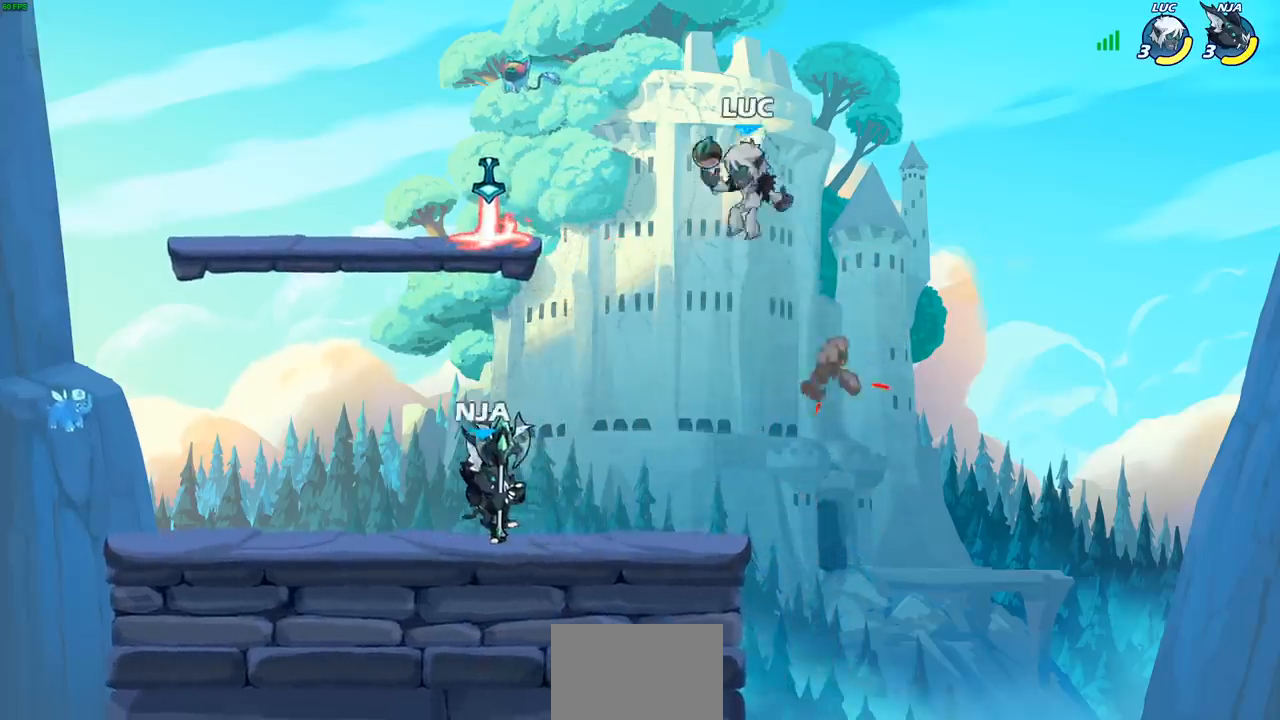
{"buttons": ["SQUARE"], "left_stick": "down-left", "right_stick": "center", "events": [[217, "left_stick", "down-left"], [450, "SQUARE", "down"]]}
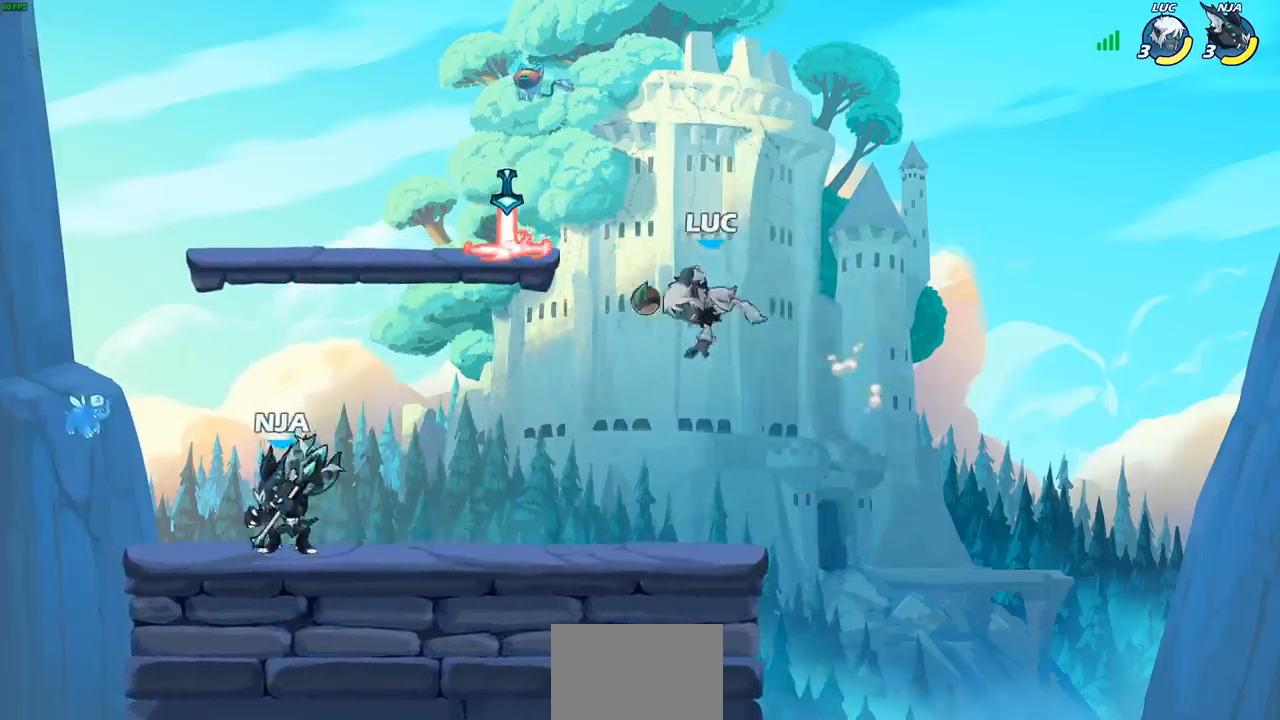
{"buttons": [], "left_stick": "right", "right_stick": "center", "events": [[33, "SQUARE", "up"], [133, "left_stick", "center"], [267, "left_stick", "right"]]}
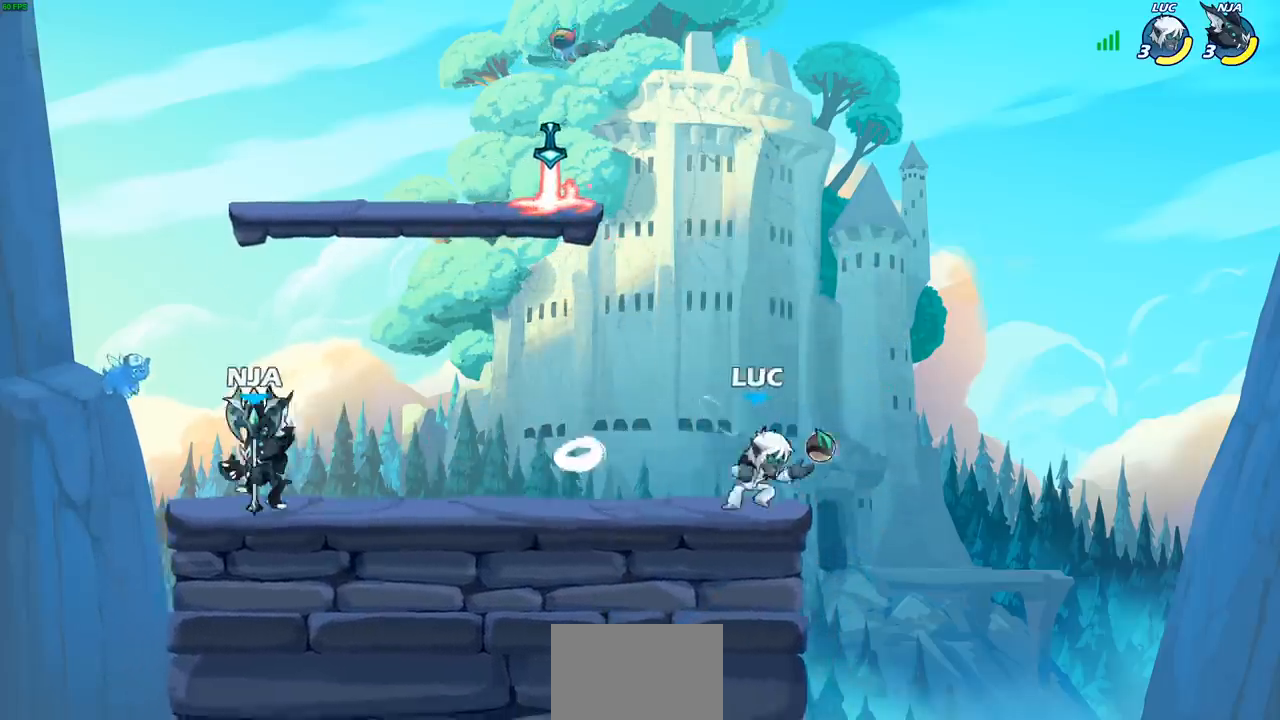
{"buttons": [], "left_stick": "center", "right_stick": "center", "events": [[33, "left_stick", "left"], [133, "R2", "down"], [167, "SQUARE", "down"], [267, "SQUARE", "up"], [300, "R2", "up"], [350, "left_stick", "center"]]}
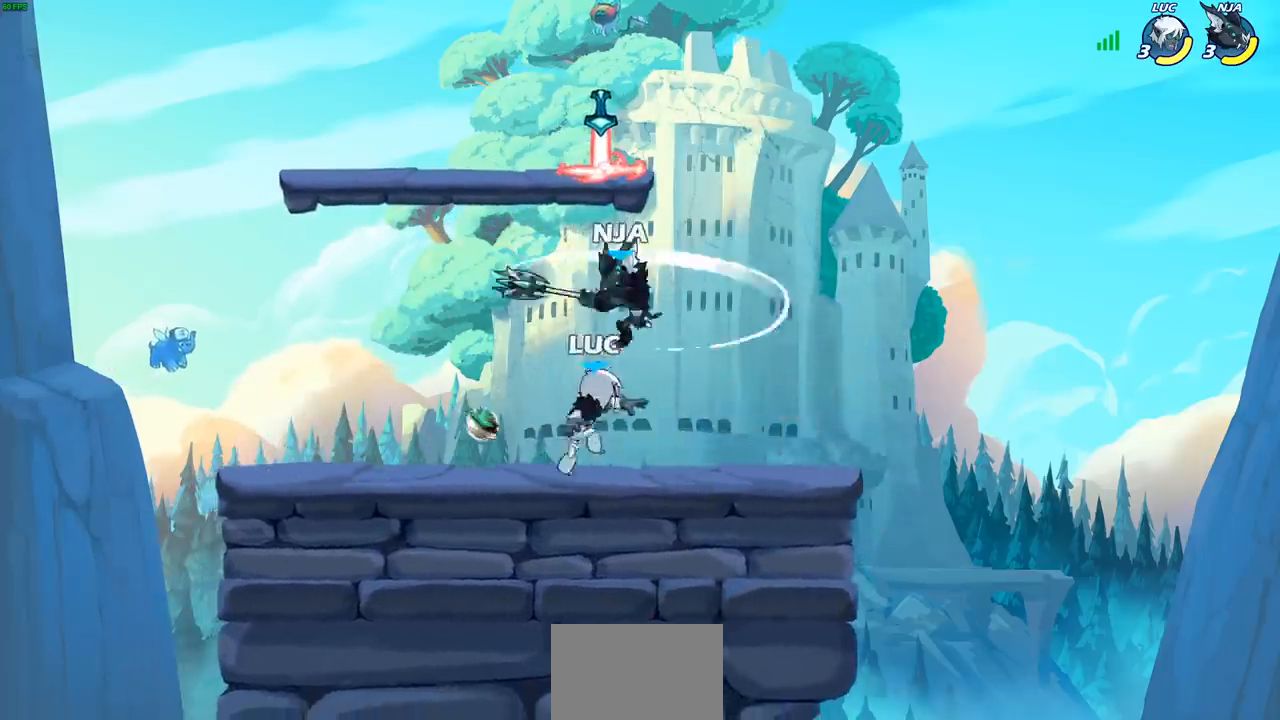
{"buttons": [], "left_stick": "center", "right_stick": "center", "events": [[150, "left_stick", "right"], [350, "R2", "down"], [383, "left_stick", "center"], [400, "SQUARE", "down"], [450, "R2", "up"], [467, "SQUARE", "up"]]}
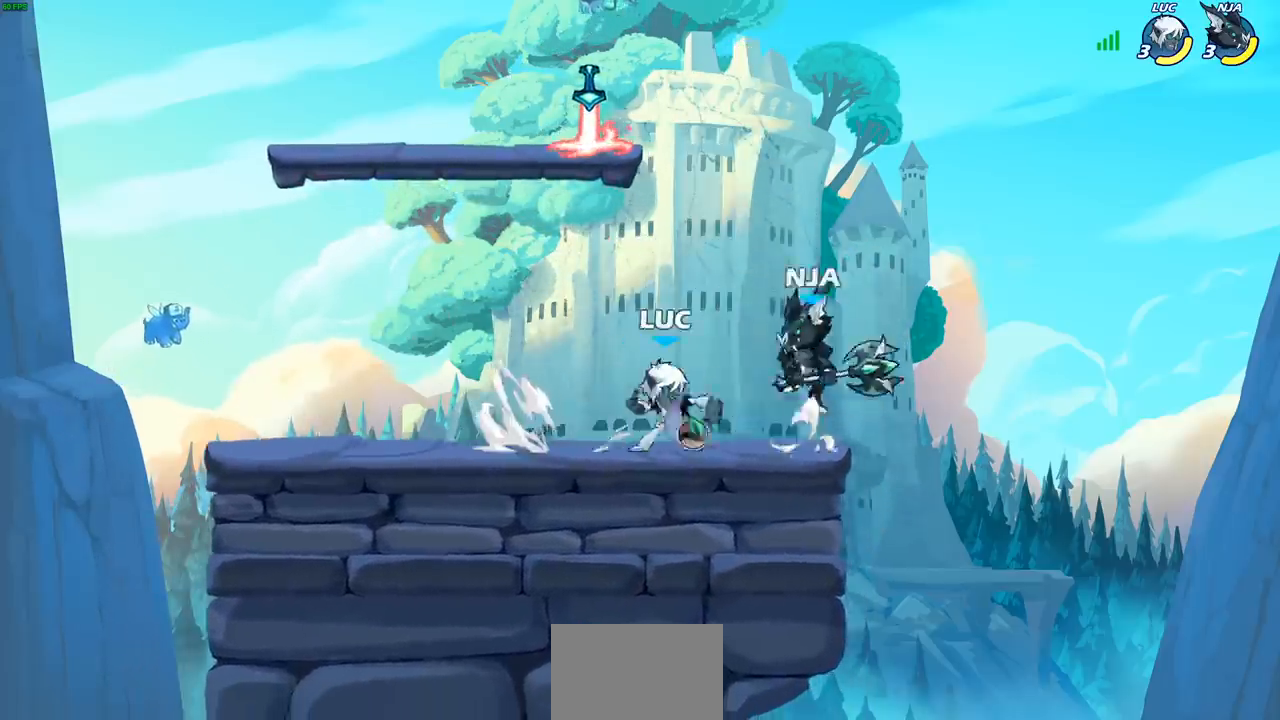
{"buttons": ["SQUARE", "R2"], "left_stick": "right", "right_stick": "center", "events": [[67, "SQUARE", "down"], [167, "SQUARE", "up"], [233, "SQUARE", "down"], [333, "SQUARE", "up"], [417, "left_stick", "right"], [467, "R2", "down"], [483, "SQUARE", "down"]]}
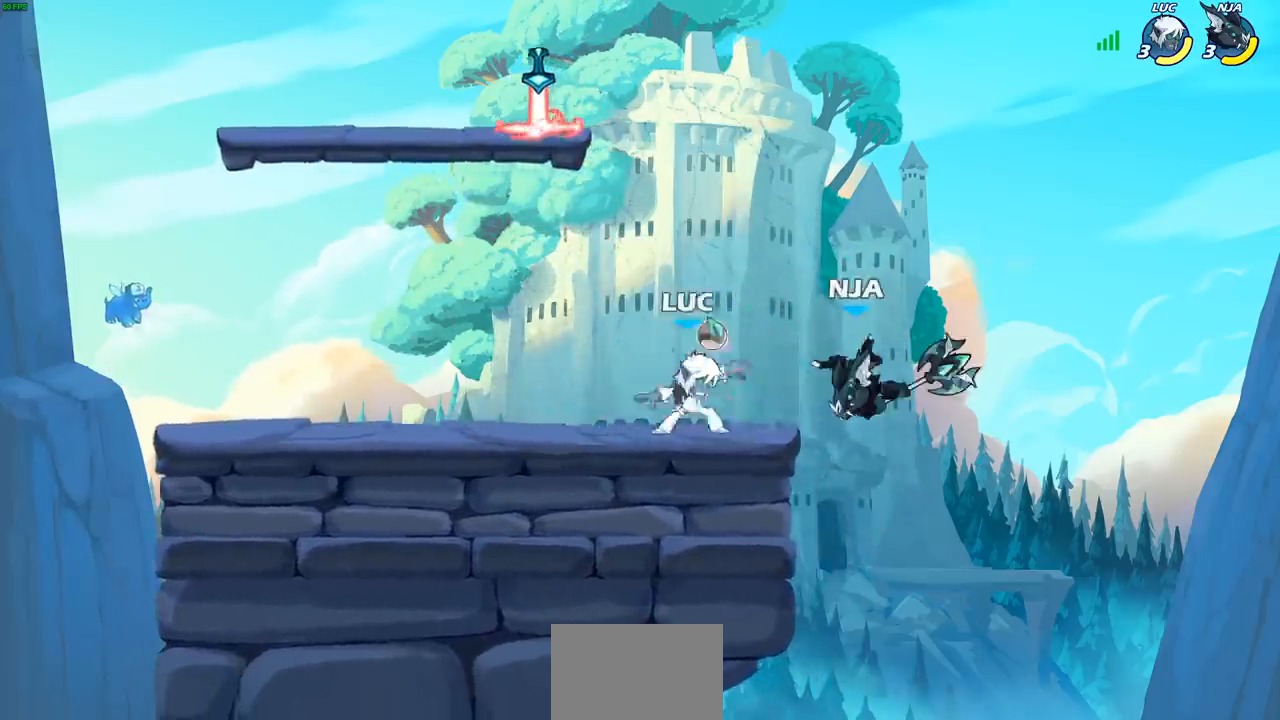
{"buttons": ["CROSS", "SQUARE"], "left_stick": "right", "right_stick": "center", "events": [[50, "left_stick", "center"], [67, "R2", "up"], [67, "SQUARE", "up"], [450, "left_stick", "right"], [483, "CROSS", "down"], [500, "SQUARE", "down"]]}